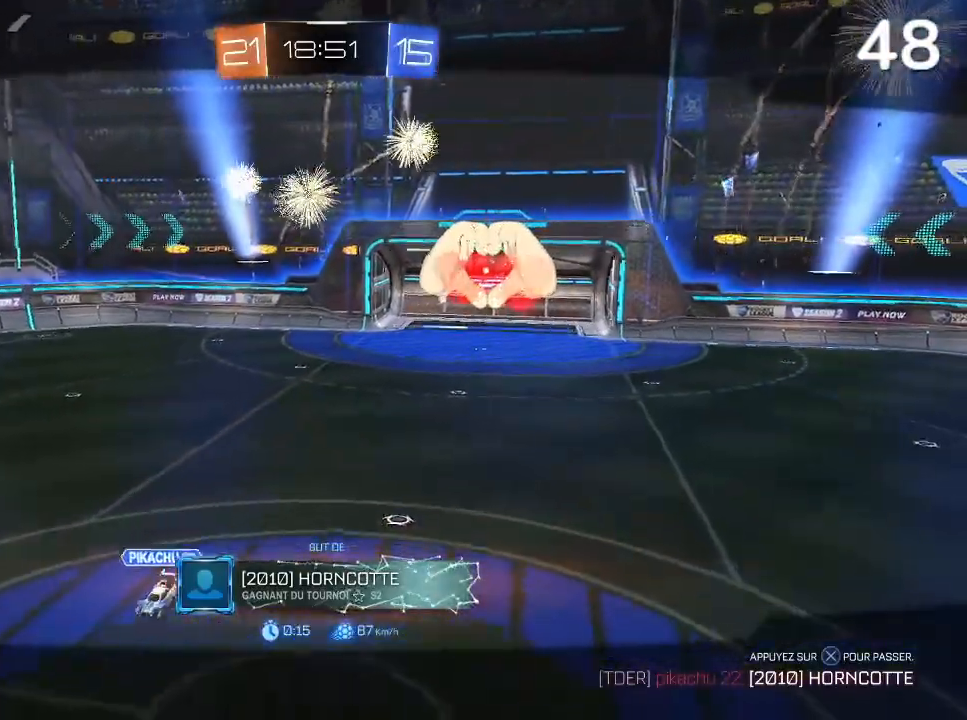
Gameplay with a controller (PlayStation layout); each line is a JSON object with the inputs held at the frame after it. "events" lists button and stick changes between this image and that frame as [ms after this image, input, new state], when the widget could be followed in between.
{"buttons": ["R2"], "left_stick": "center", "right_stick": "center", "events": [[367, "R2", "down"]]}
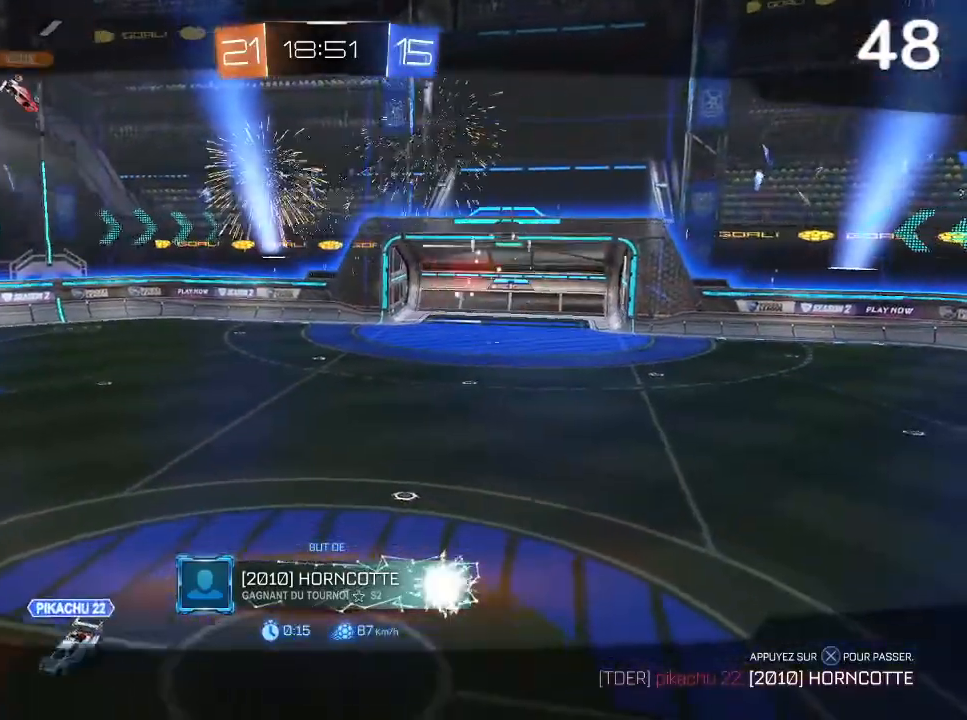
{"buttons": ["R2"], "left_stick": "center", "right_stick": "center", "events": []}
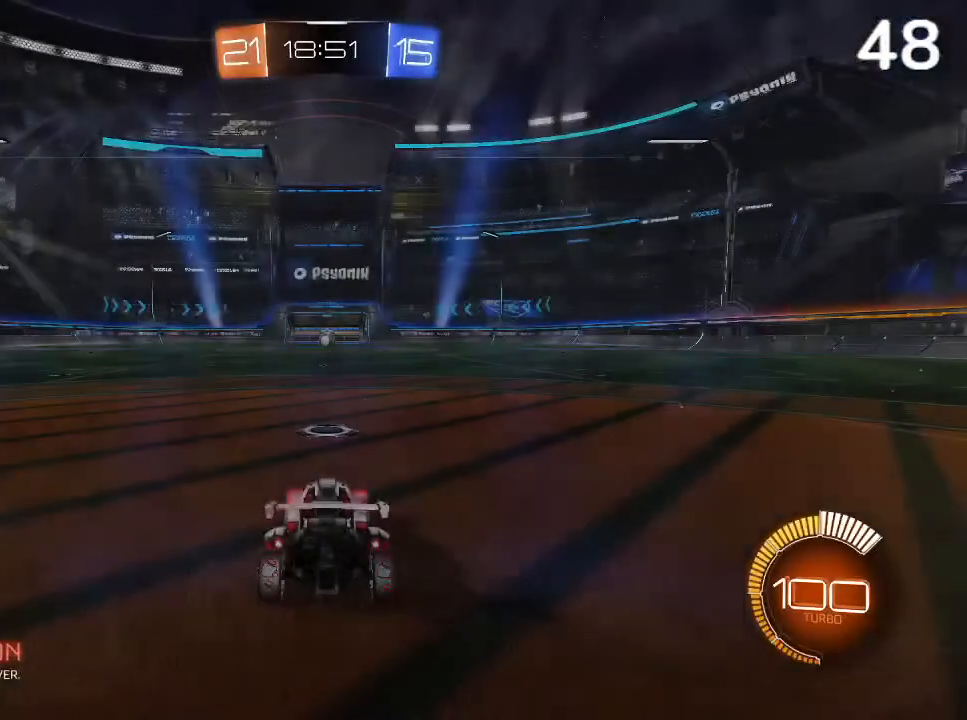
{"buttons": [], "left_stick": "center", "right_stick": "center", "events": [[300, "R2", "up"]]}
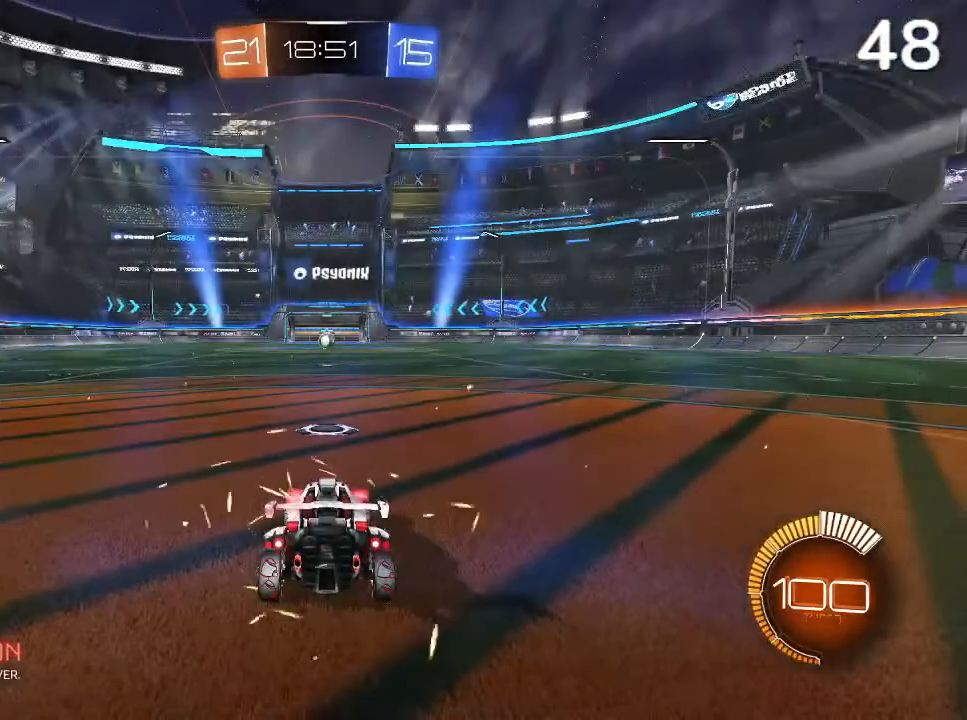
{"buttons": [], "left_stick": "center", "right_stick": "center", "events": []}
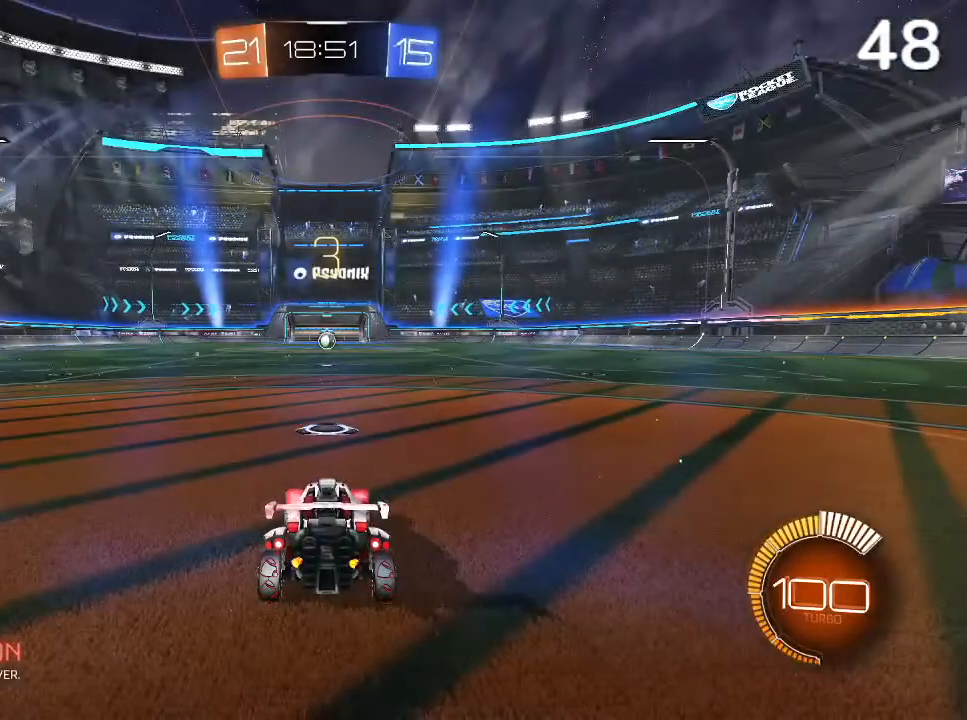
{"buttons": [], "left_stick": "center", "right_stick": "center", "events": []}
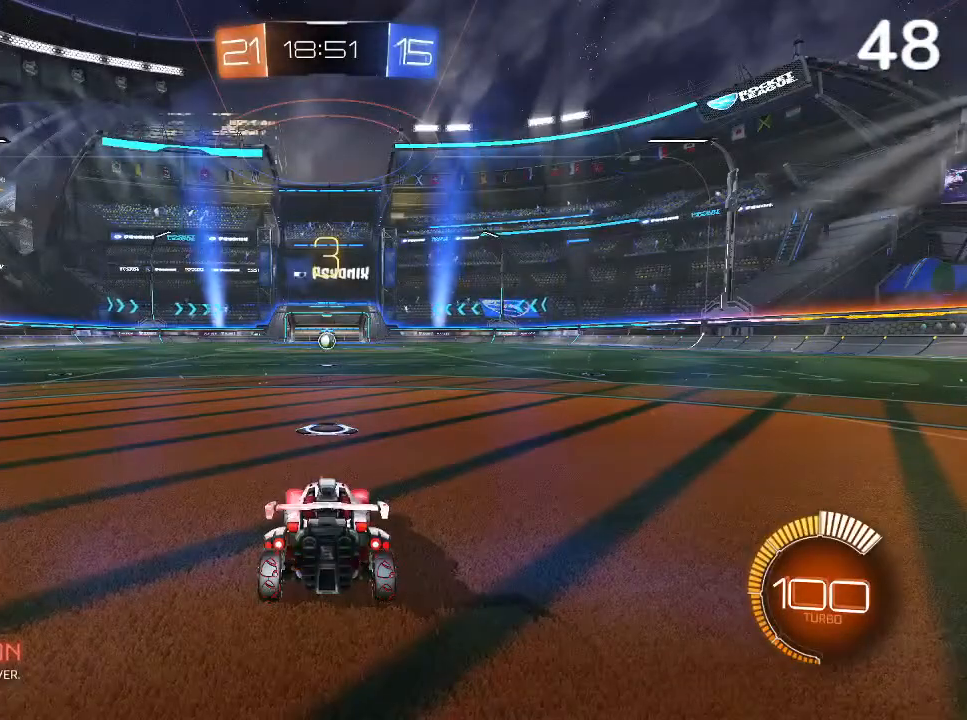
{"buttons": [], "left_stick": "center", "right_stick": "center", "events": []}
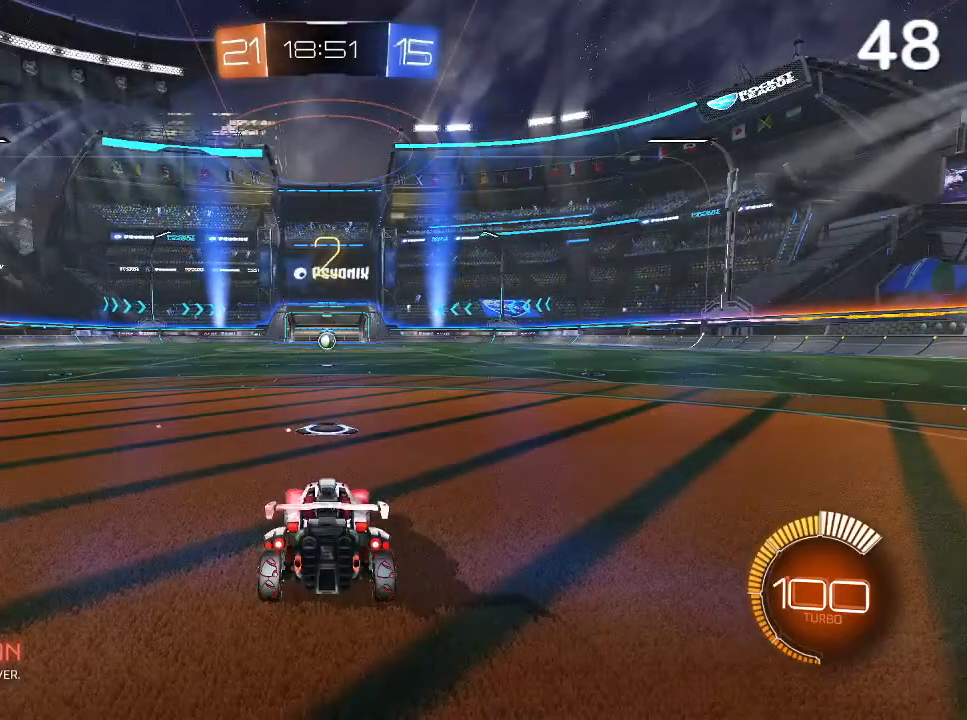
{"buttons": [], "left_stick": "center", "right_stick": "center", "events": []}
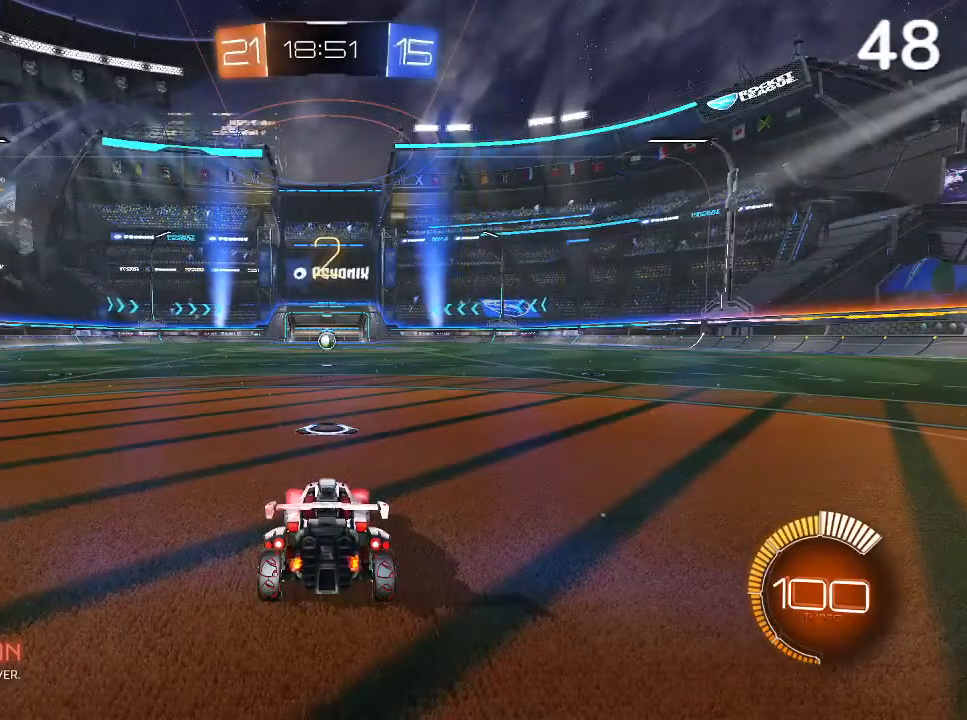
{"buttons": [], "left_stick": "center", "right_stick": "center", "events": []}
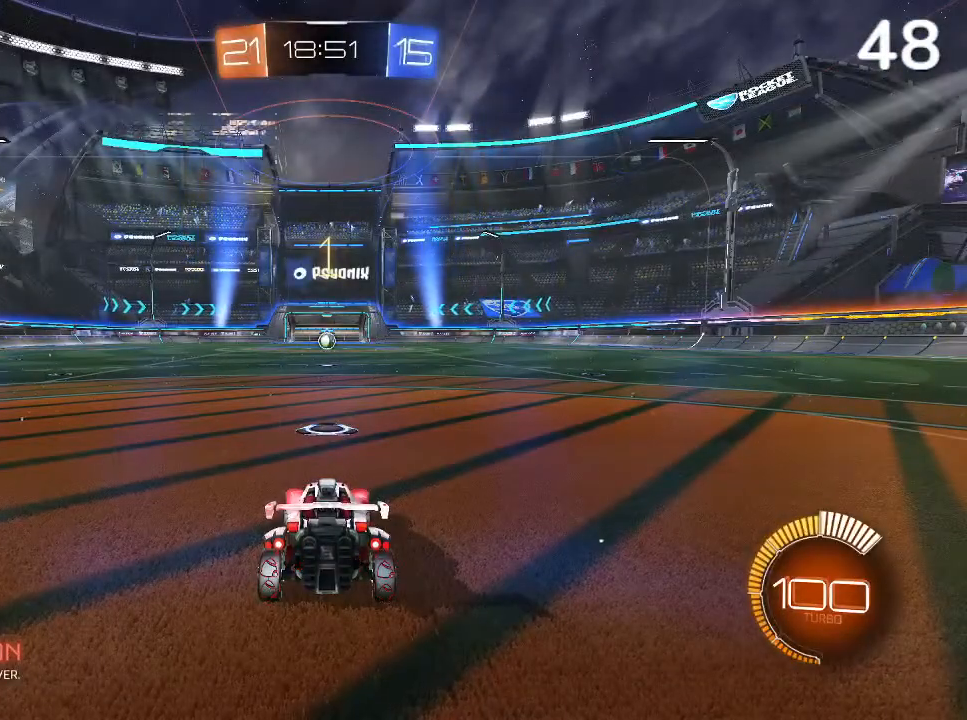
{"buttons": [], "left_stick": "center", "right_stick": "center", "events": []}
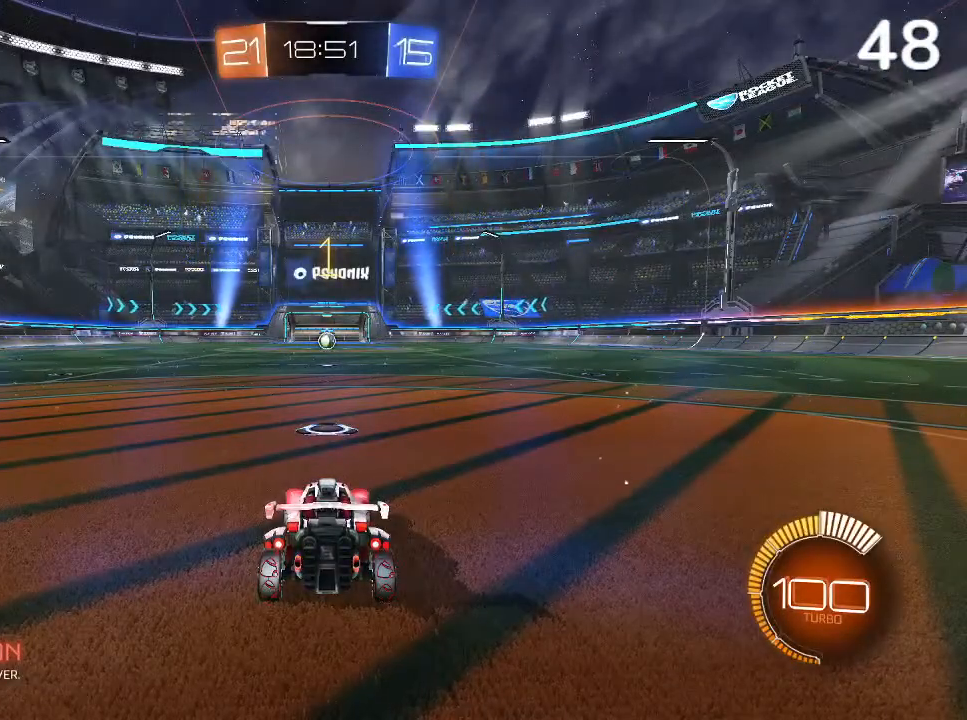
{"buttons": ["L2", "R2"], "left_stick": "center", "right_stick": "center", "events": [[33, "R2", "down"], [267, "L2", "down"]]}
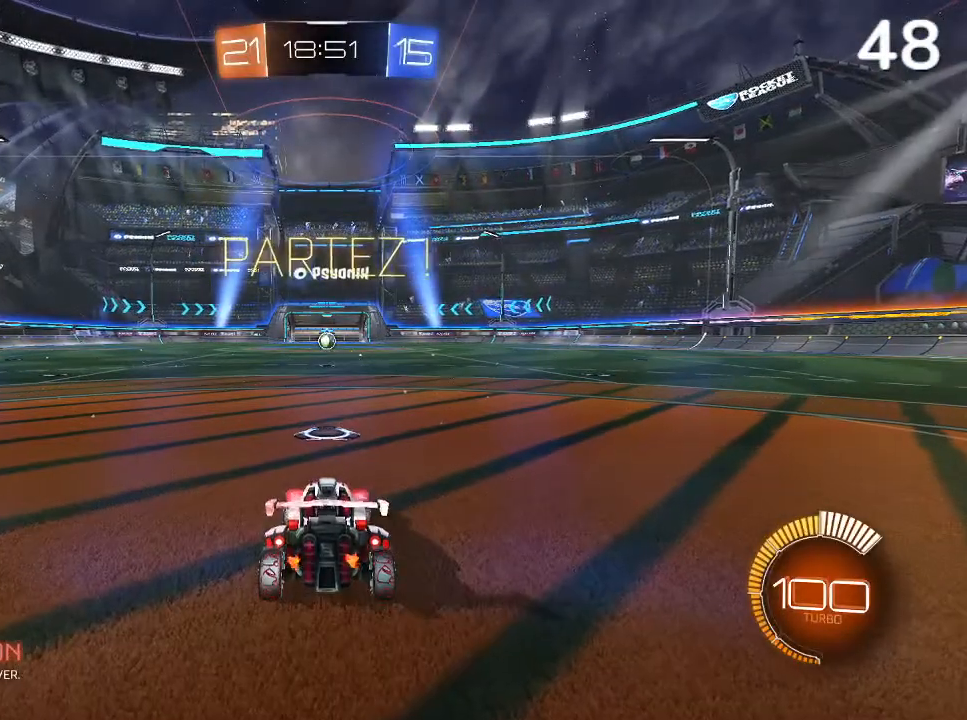
{"buttons": ["L2"], "left_stick": "down", "right_stick": "center", "events": [[167, "L2", "up"], [333, "left_stick", "down"], [400, "R2", "up"], [500, "L2", "down"]]}
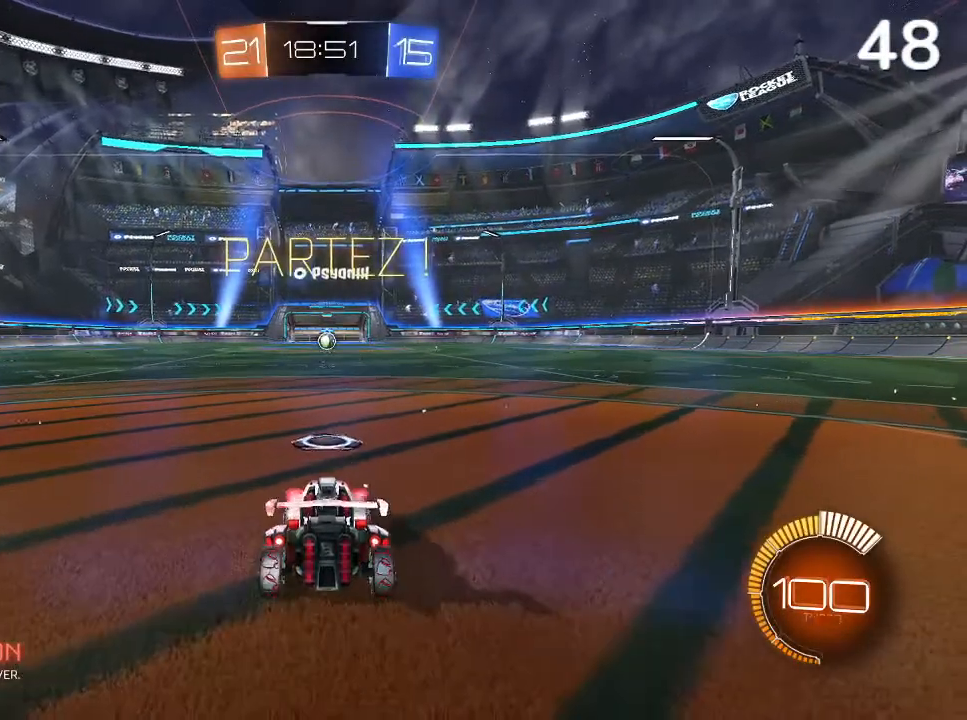
{"buttons": ["L2"], "left_stick": "center", "right_stick": "center", "events": [[33, "left_stick", "center"]]}
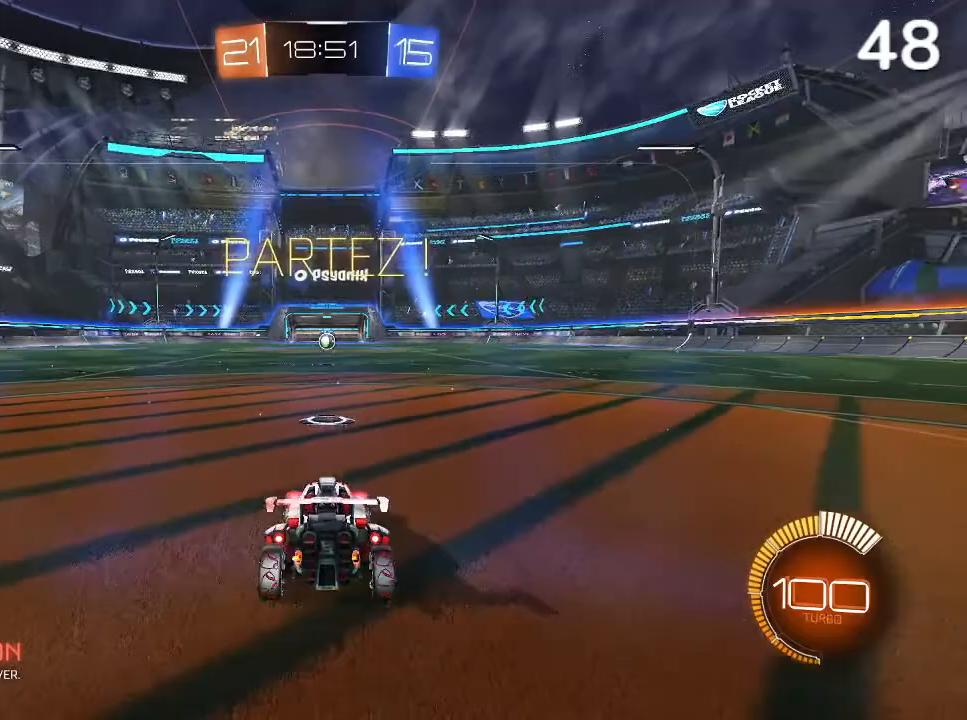
{"buttons": [], "left_stick": "center", "right_stick": "center", "events": [[433, "L2", "up"]]}
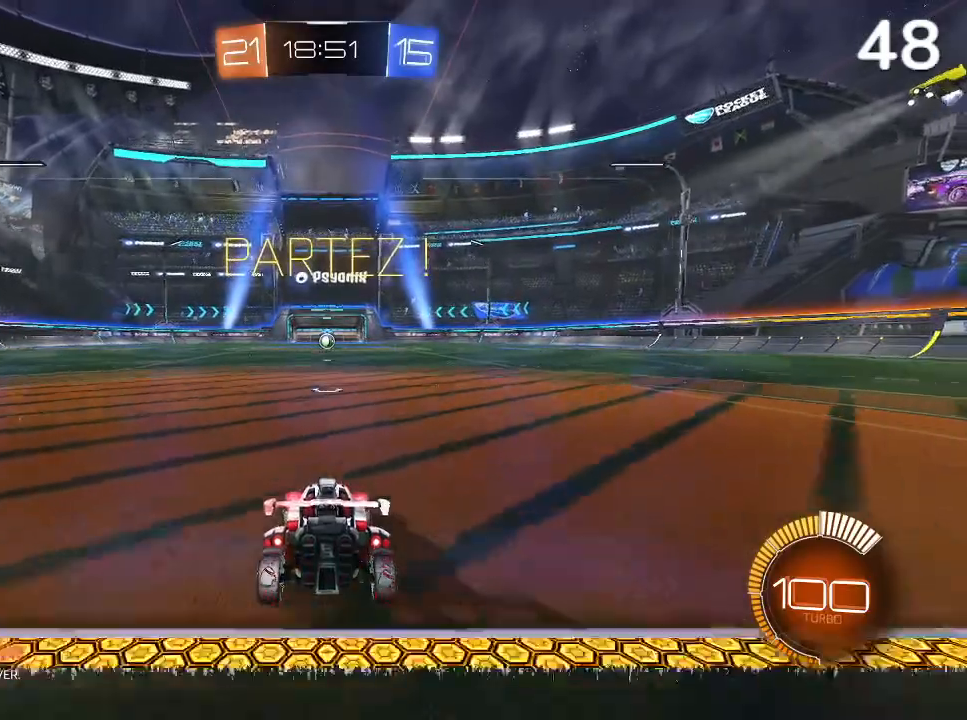
{"buttons": ["L2"], "left_stick": "center", "right_stick": "center", "events": [[433, "L2", "down"]]}
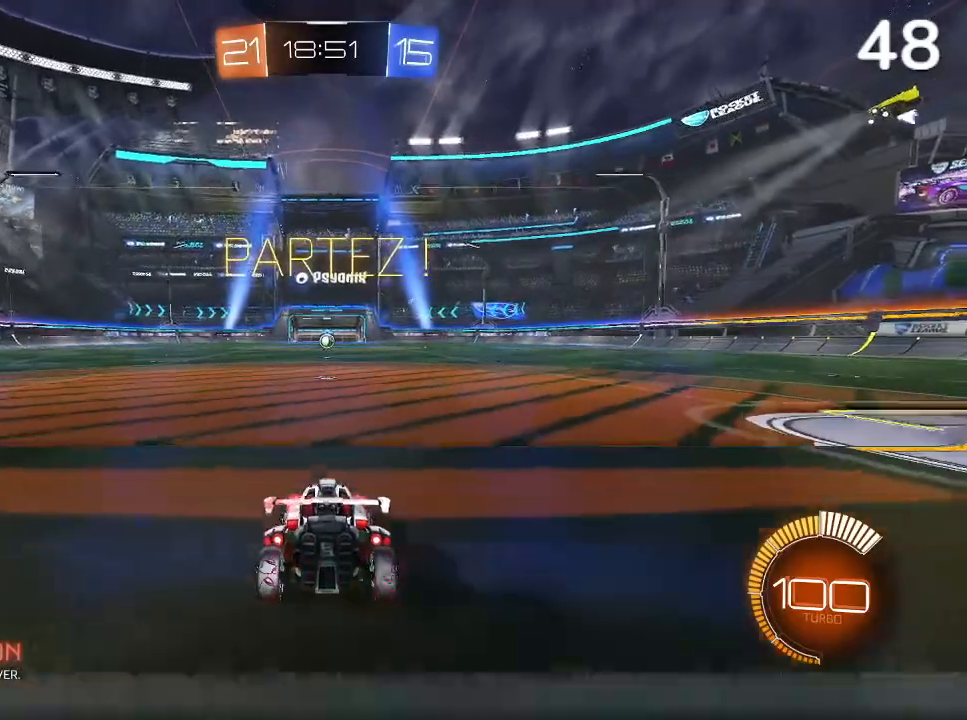
{"buttons": ["L2"], "left_stick": "center", "right_stick": "center", "events": []}
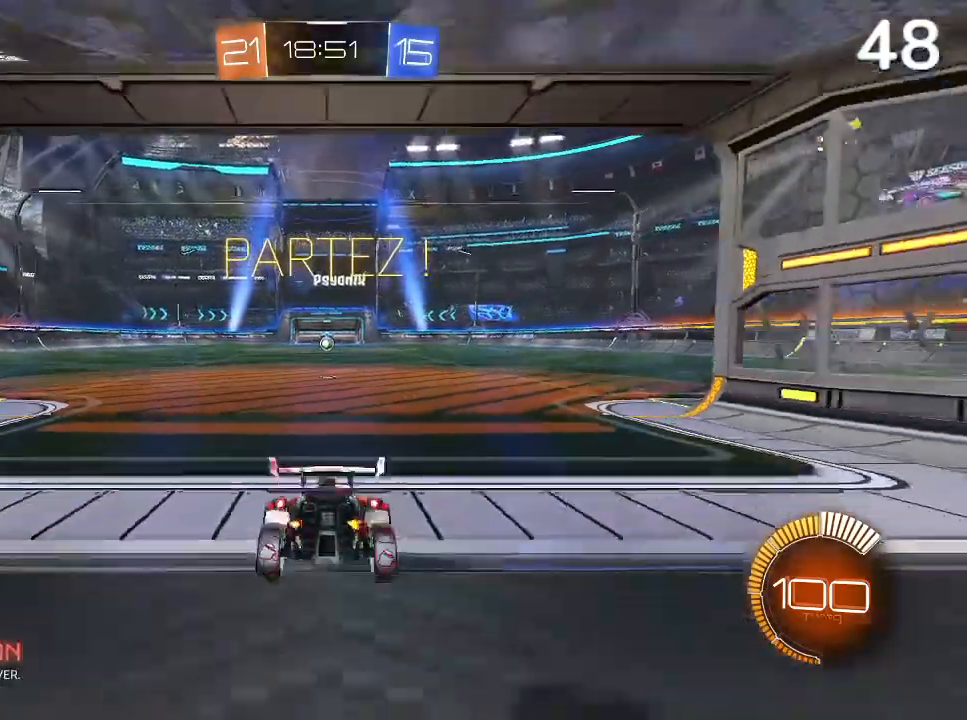
{"buttons": ["L2"], "left_stick": "center", "right_stick": "center", "events": []}
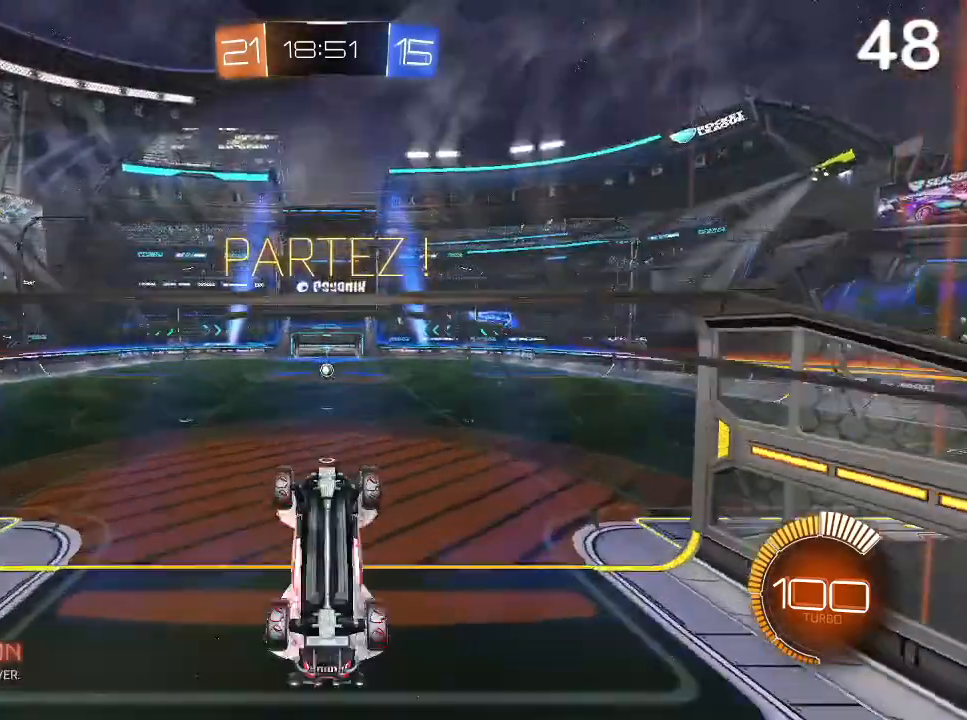
{"buttons": ["L2"], "left_stick": "center", "right_stick": "center", "events": []}
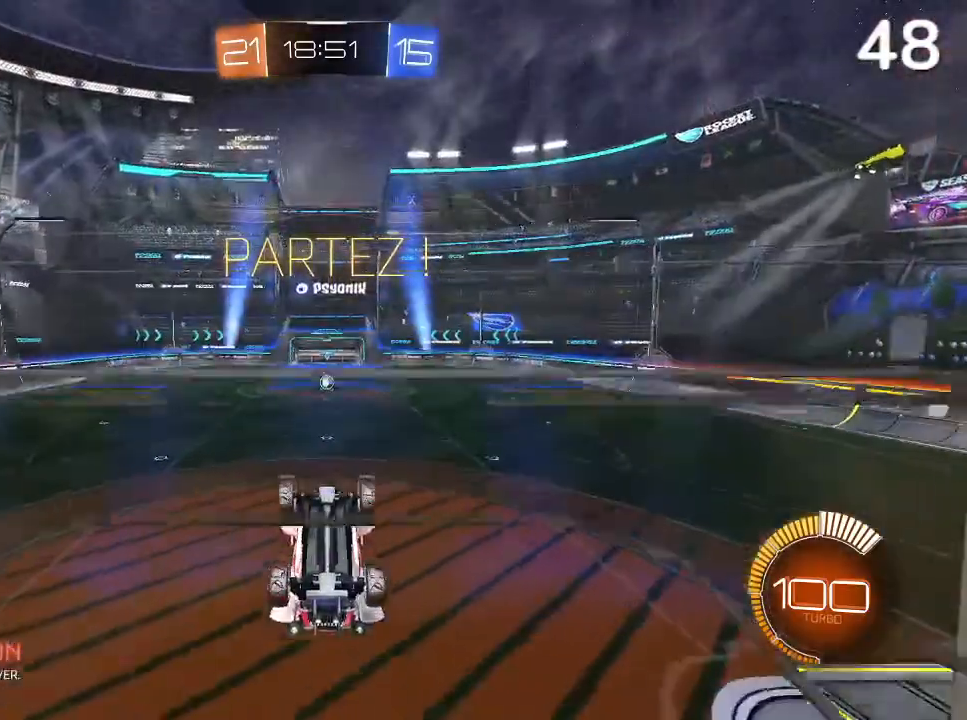
{"buttons": ["L2"], "left_stick": "down", "right_stick": "center", "events": [[200, "left_stick", "down"]]}